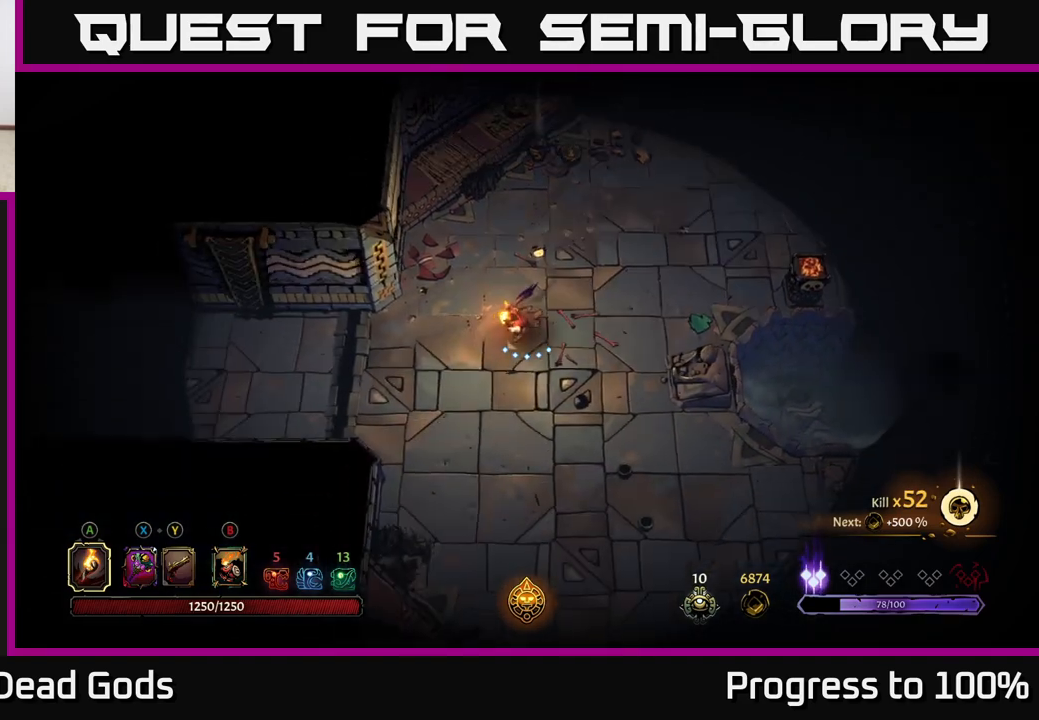
Gameplay with a controller (Xbox layout); each line is a JSON object with the inputs held at the frame after it. "events" lists button and stick changes between this image and that frame as [ms after this image, input, new state], when the widget could be followed in between.
{"buttons": [], "left_stick": "down", "right_stick": "center", "events": [[167, "left_stick", "left"], [333, "left_stick", "down-left"], [483, "left_stick", "down"]]}
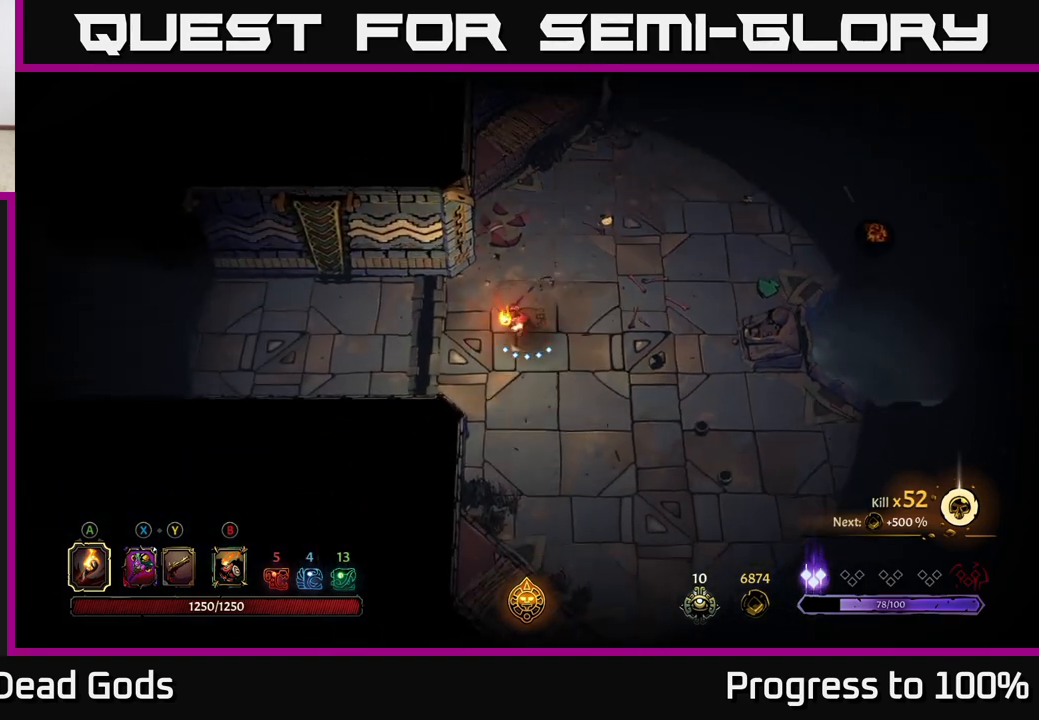
{"buttons": [], "left_stick": "center", "right_stick": "center", "events": [[150, "left_stick", "left"], [367, "left_stick", "center"]]}
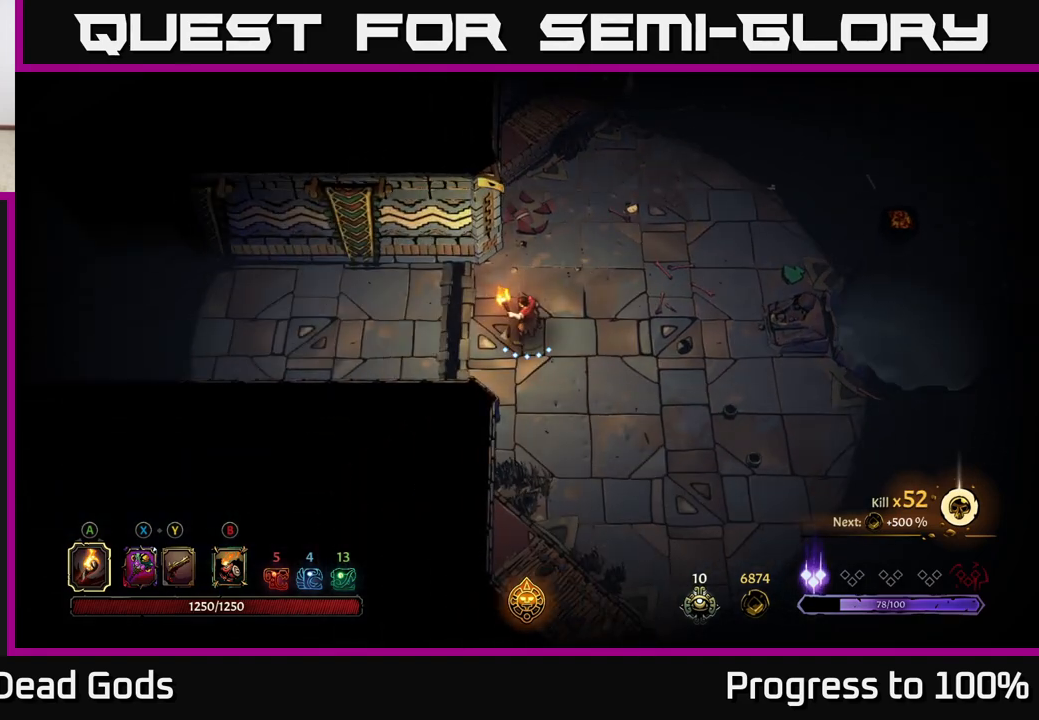
{"buttons": [], "left_stick": "center", "right_stick": "center", "events": []}
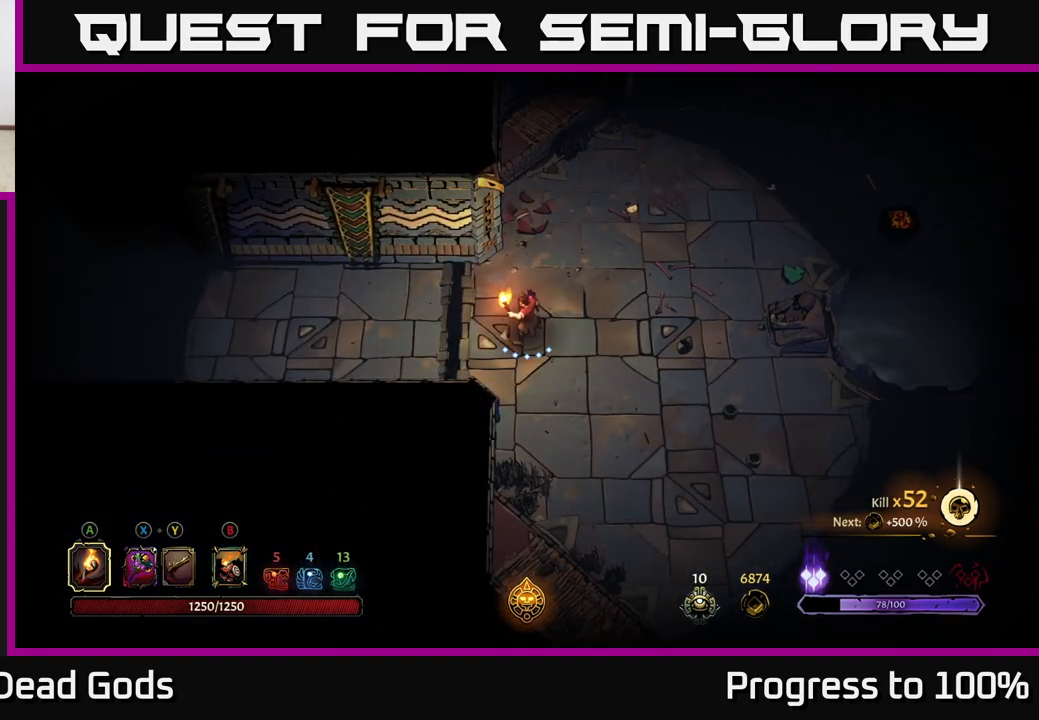
{"buttons": [], "left_stick": "left", "right_stick": "center", "events": [[217, "left_stick", "left"]]}
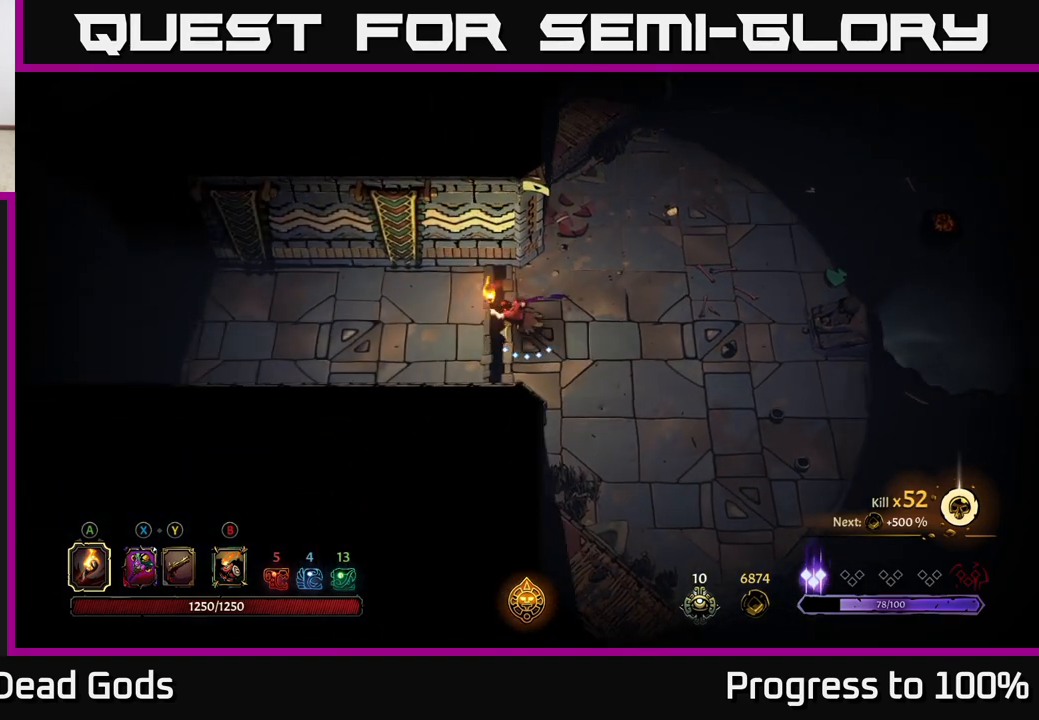
{"buttons": ["SELECT"], "left_stick": "center", "right_stick": "center", "events": [[133, "left_stick", "down-right"], [233, "left_stick", "right"], [367, "left_stick", "center"], [467, "SELECT", "down"]]}
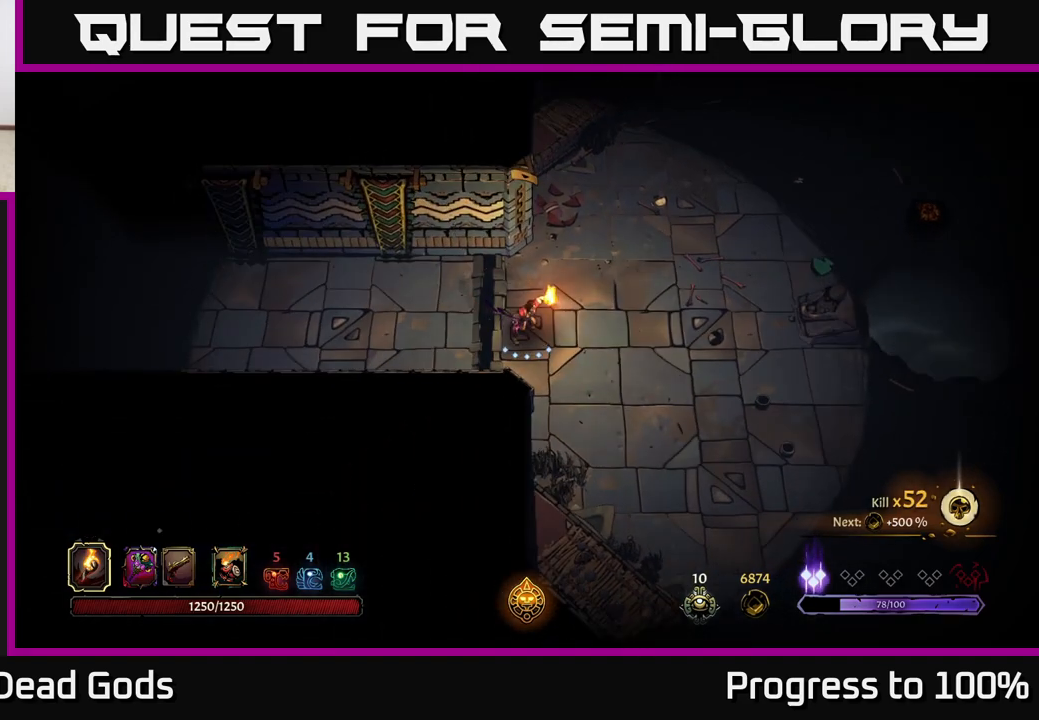
{"buttons": [], "left_stick": "center", "right_stick": "center", "events": [[133, "SELECT", "up"]]}
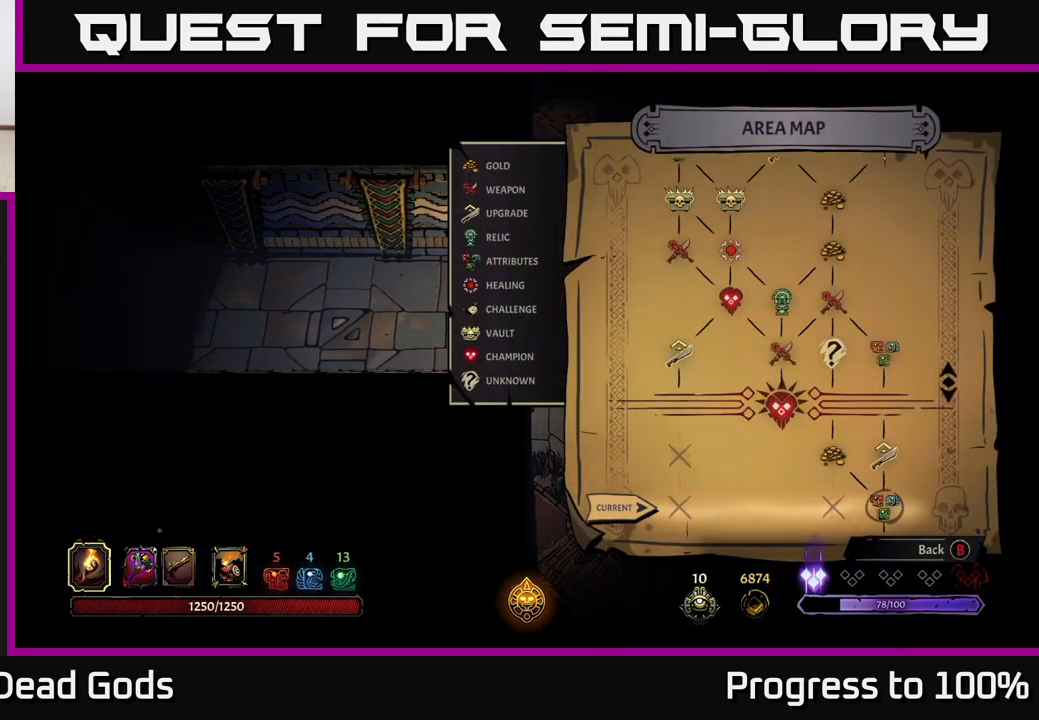
{"buttons": ["SELECT"], "left_stick": "center", "right_stick": "center", "events": [[433, "SELECT", "down"]]}
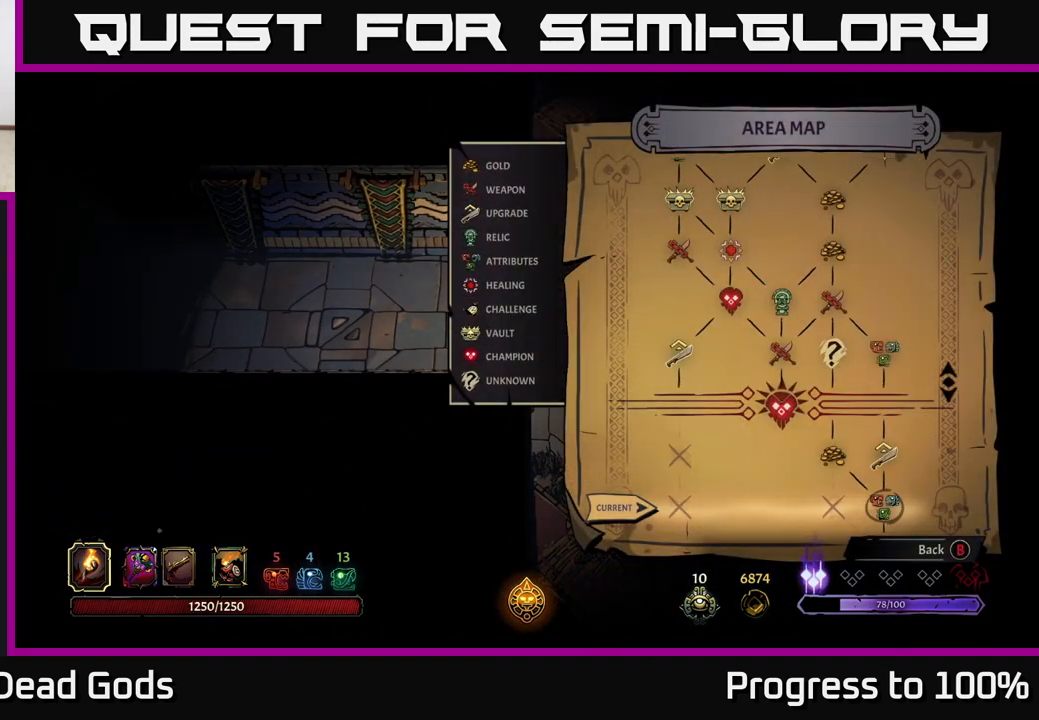
{"buttons": [], "left_stick": "left", "right_stick": "center", "events": [[33, "SELECT", "up"], [83, "left_stick", "left"]]}
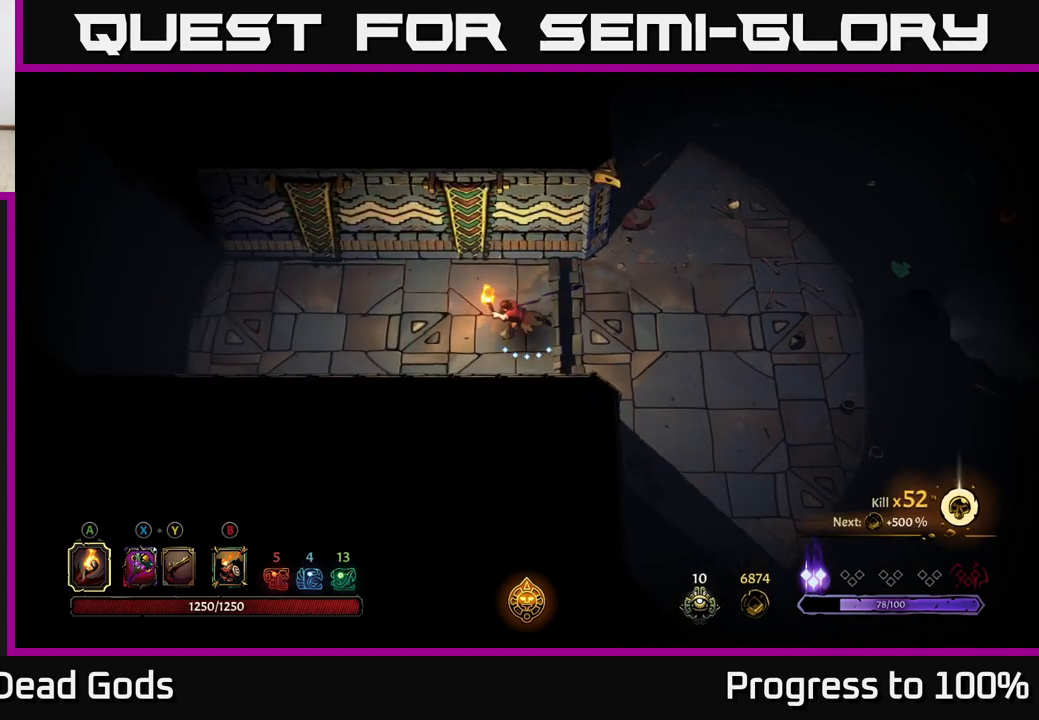
{"buttons": [], "left_stick": "left", "right_stick": "center", "events": []}
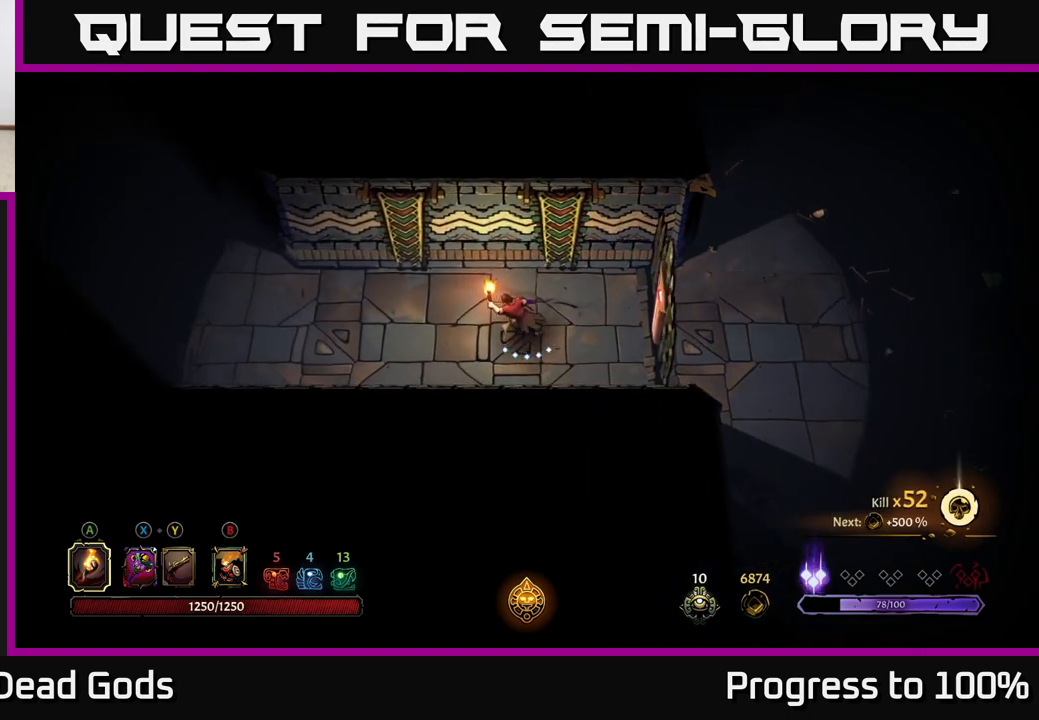
{"buttons": [], "left_stick": "up-left", "right_stick": "center", "events": [[483, "left_stick", "up-left"]]}
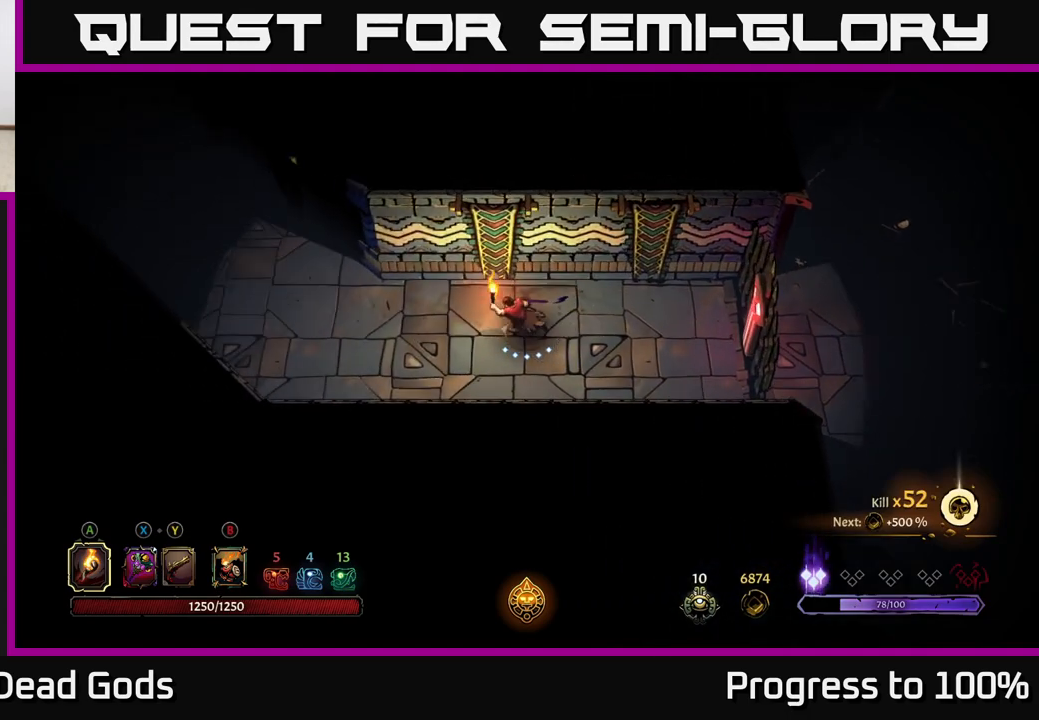
{"buttons": [], "left_stick": "left", "right_stick": "center", "events": [[267, "left_stick", "left"]]}
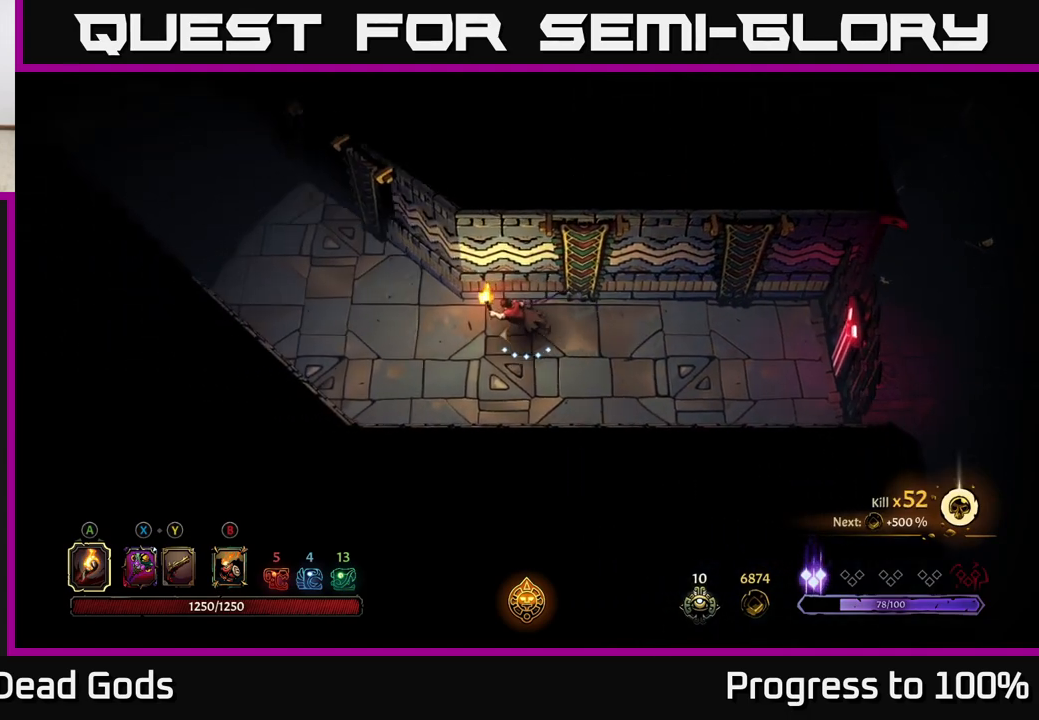
{"buttons": [], "left_stick": "left", "right_stick": "center", "events": []}
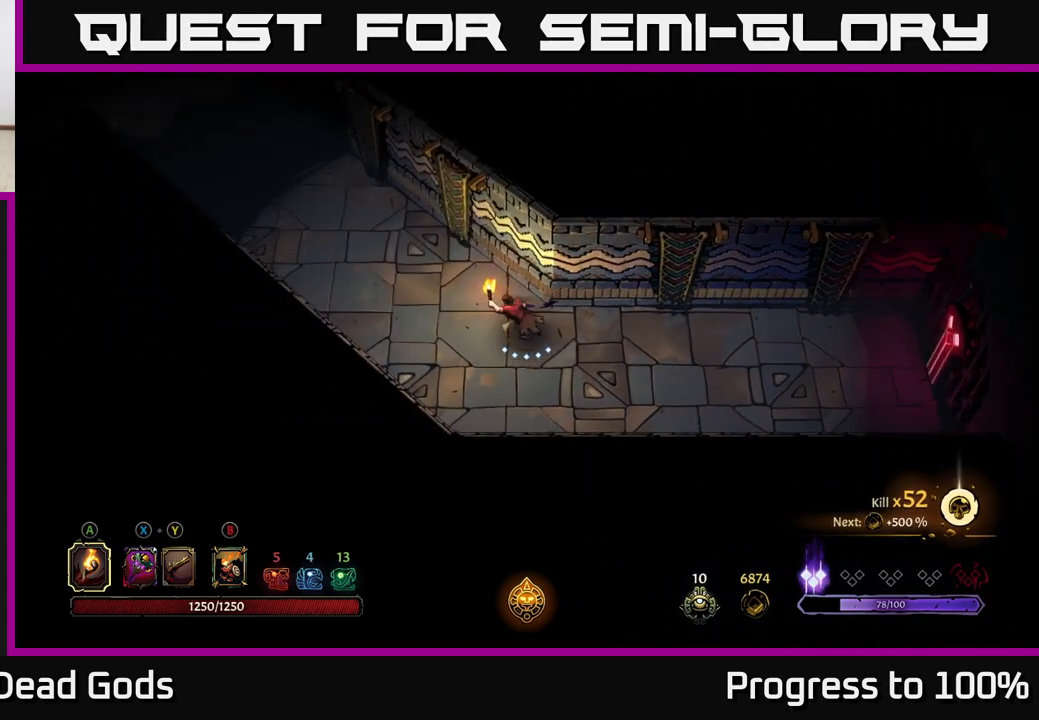
{"buttons": [], "left_stick": "up-left", "right_stick": "center", "events": [[133, "left_stick", "up-left"]]}
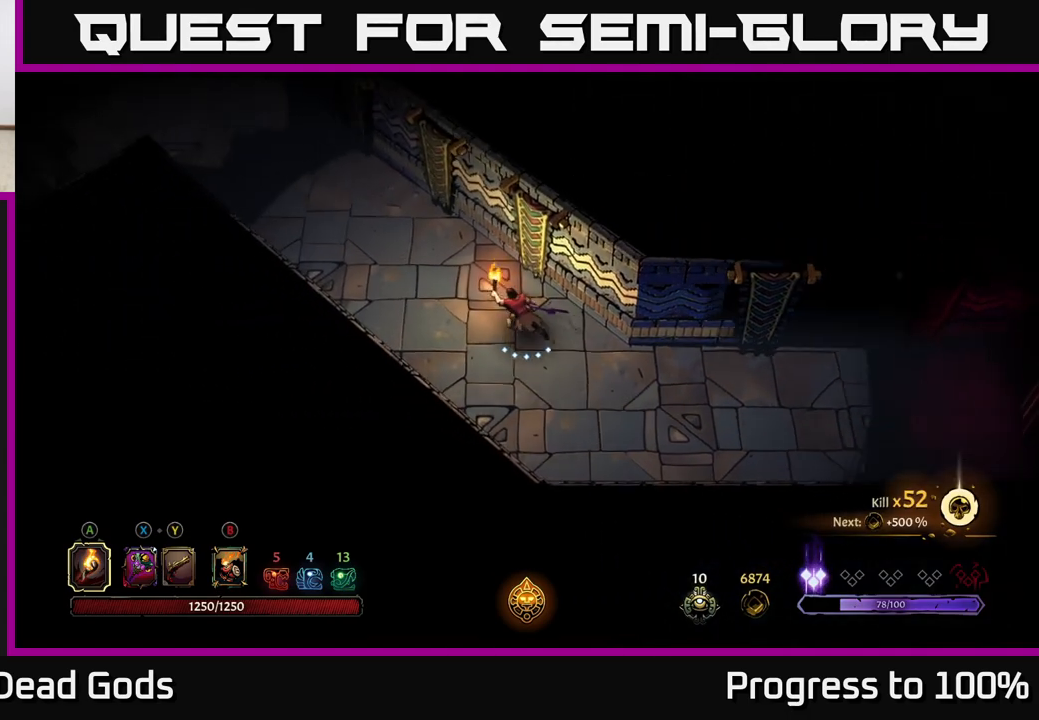
{"buttons": [], "left_stick": "up-left", "right_stick": "center", "events": []}
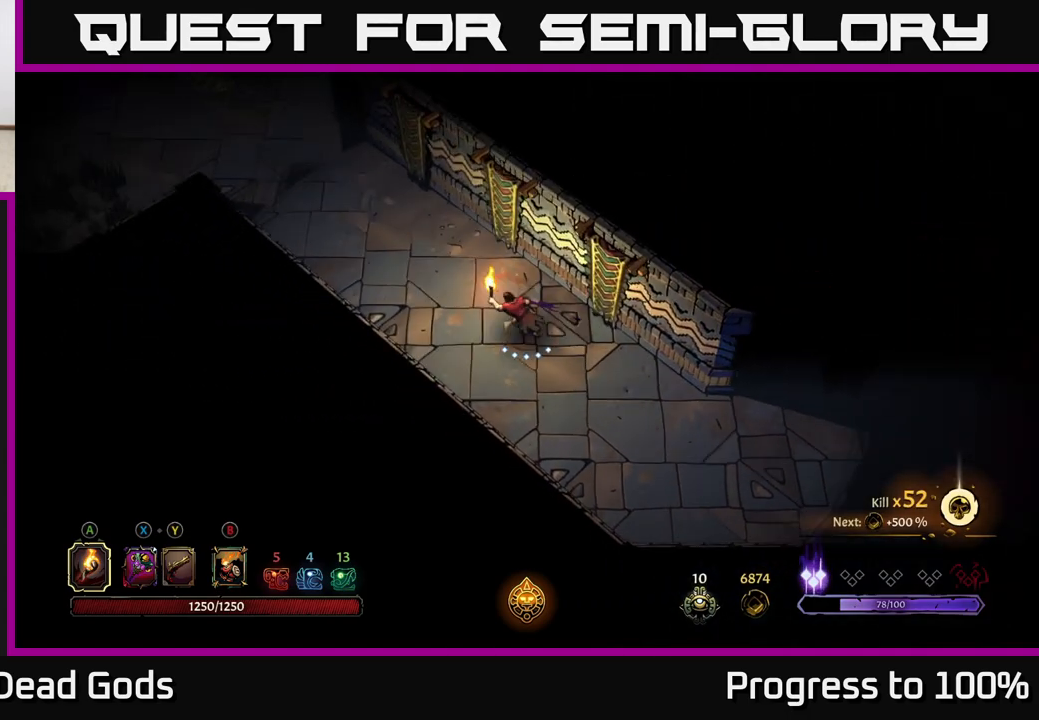
{"buttons": [], "left_stick": "up-left", "right_stick": "center", "events": [[150, "left_stick", "center"], [267, "left_stick", "left"], [367, "left_stick", "up-left"]]}
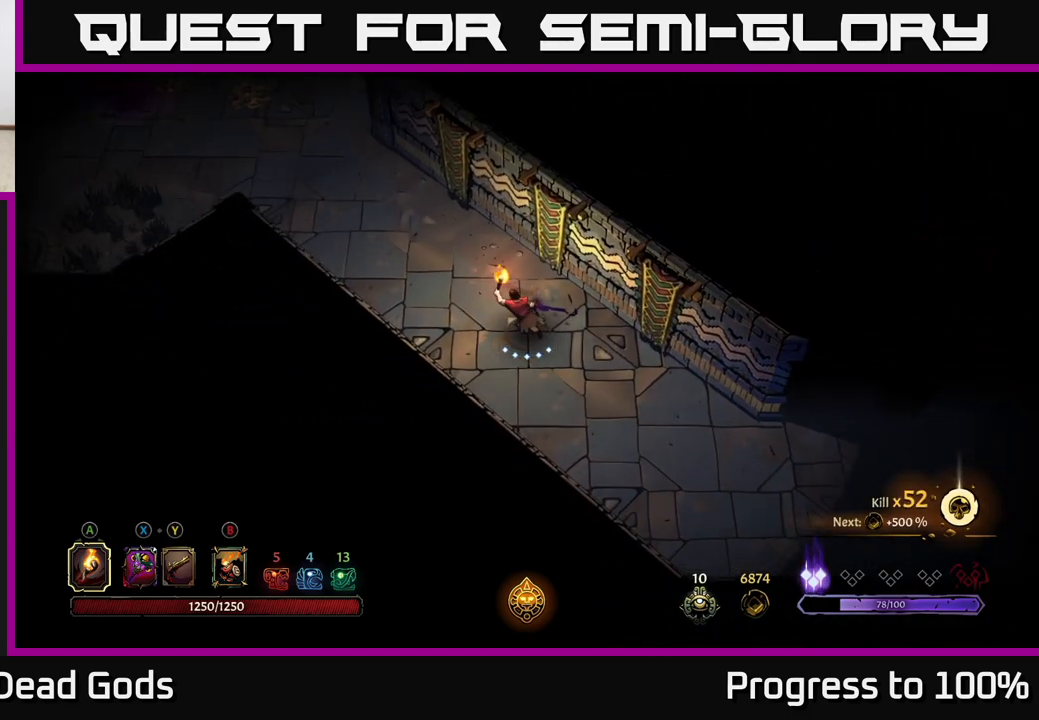
{"buttons": [], "left_stick": "center", "right_stick": "center", "events": [[417, "left_stick", "center"]]}
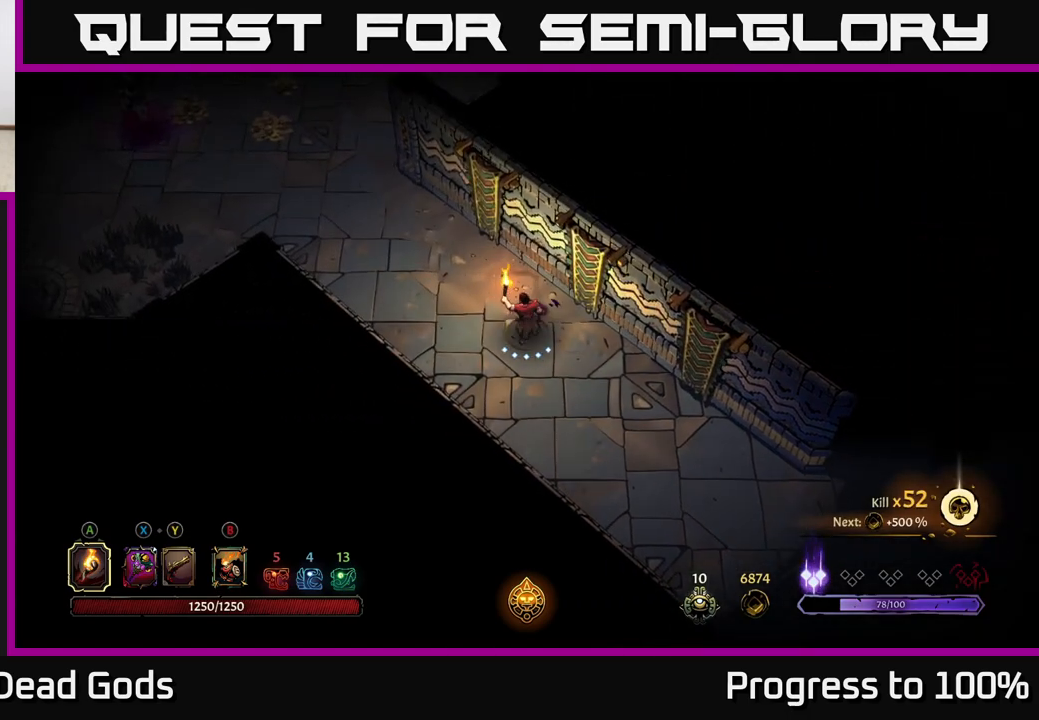
{"buttons": [], "left_stick": "up-left", "right_stick": "center", "events": [[267, "left_stick", "up-left"]]}
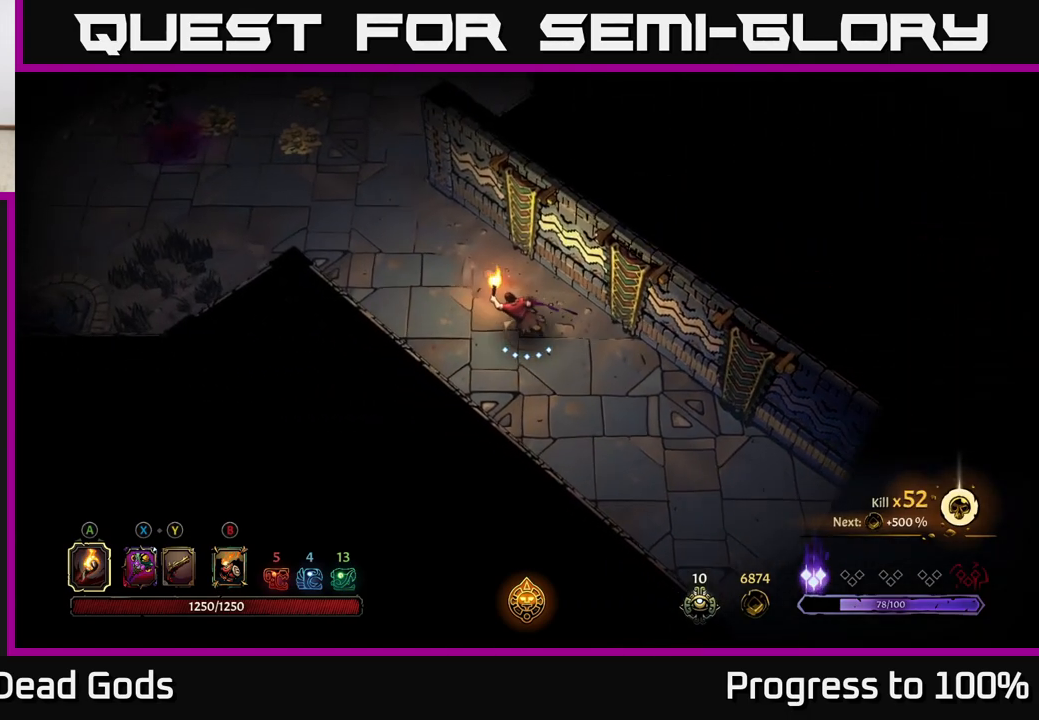
{"buttons": [], "left_stick": "up-left", "right_stick": "center", "events": []}
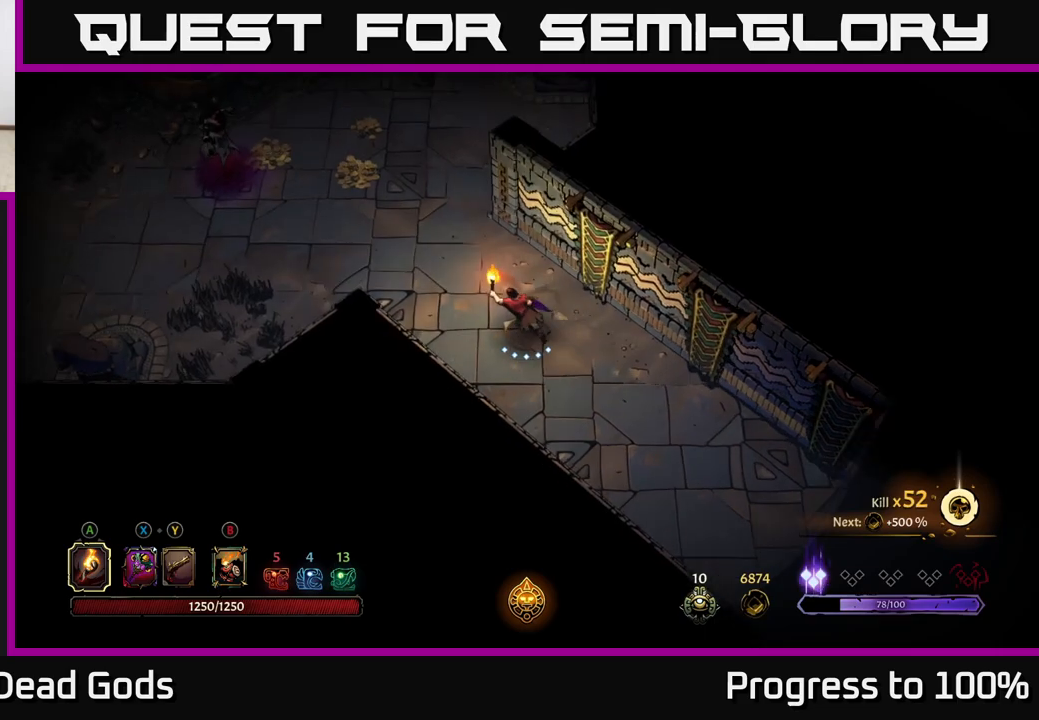
{"buttons": [], "left_stick": "up-left", "right_stick": "center", "events": []}
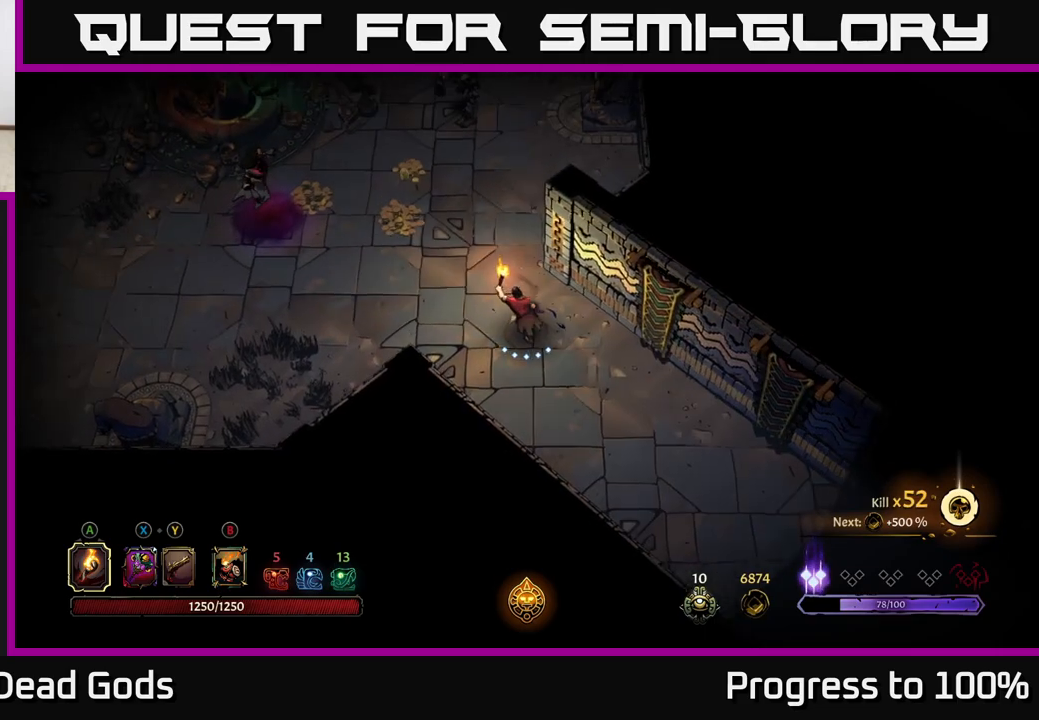
{"buttons": [], "left_stick": "center", "right_stick": "center", "events": [[500, "left_stick", "center"]]}
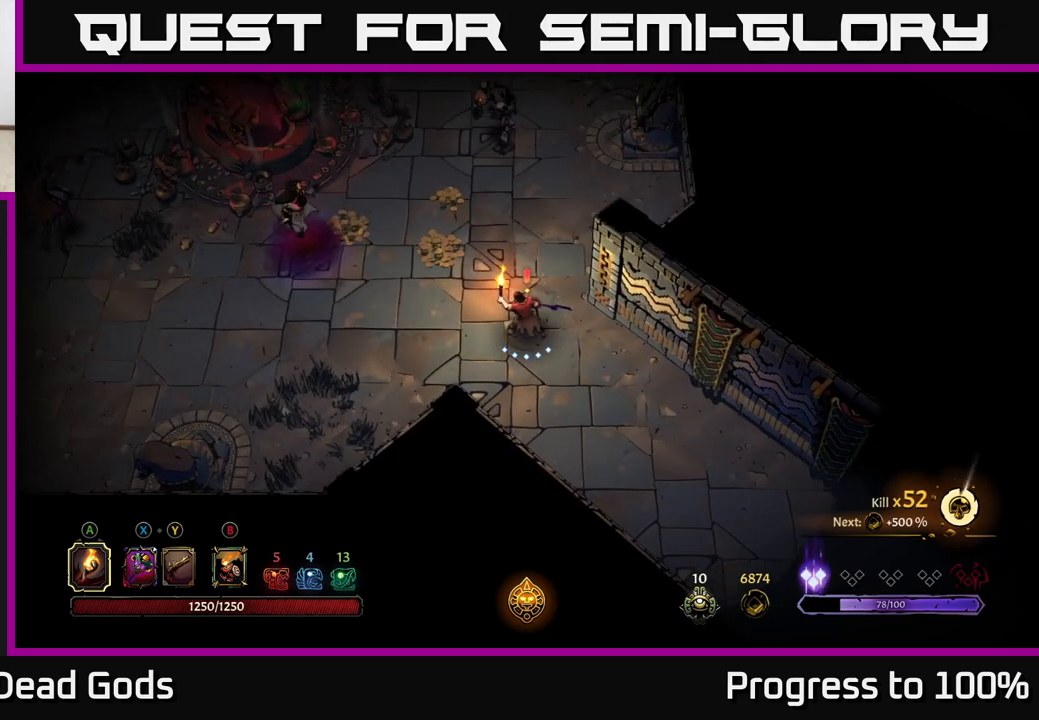
{"buttons": [], "left_stick": "left", "right_stick": "center", "events": [[183, "B", "down"], [200, "left_stick", "left"], [250, "B", "up"], [317, "B", "down"], [383, "B", "up"]]}
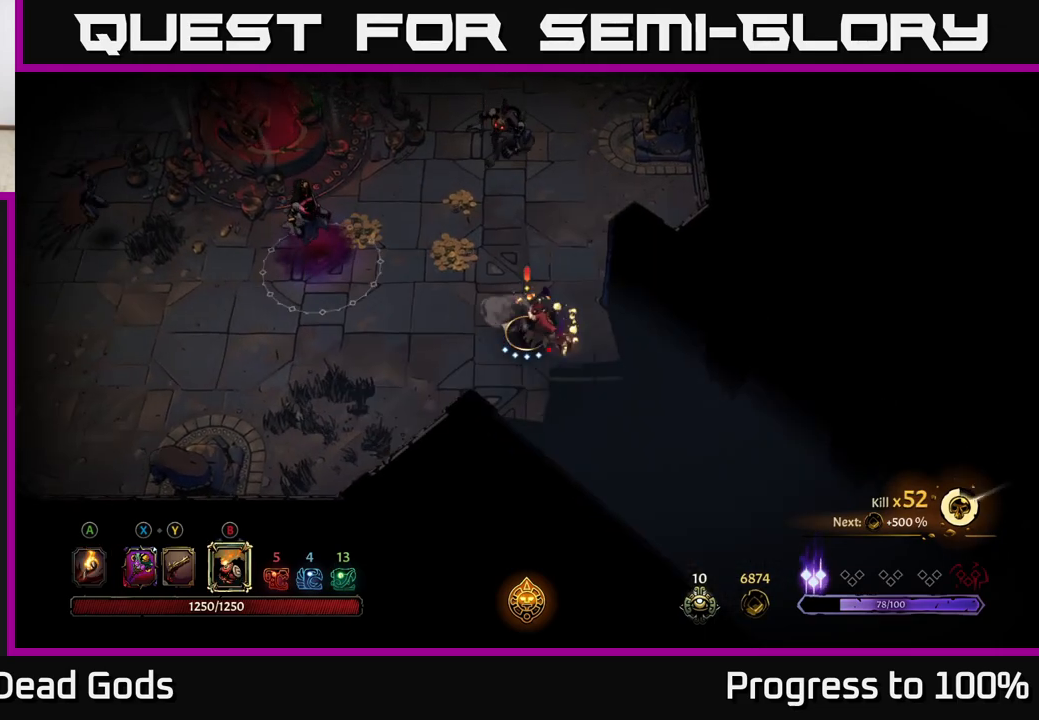
{"buttons": [], "left_stick": "up", "right_stick": "center", "events": [[200, "left_stick", "up-left"], [333, "B", "down"], [333, "left_stick", "up"], [433, "B", "up"]]}
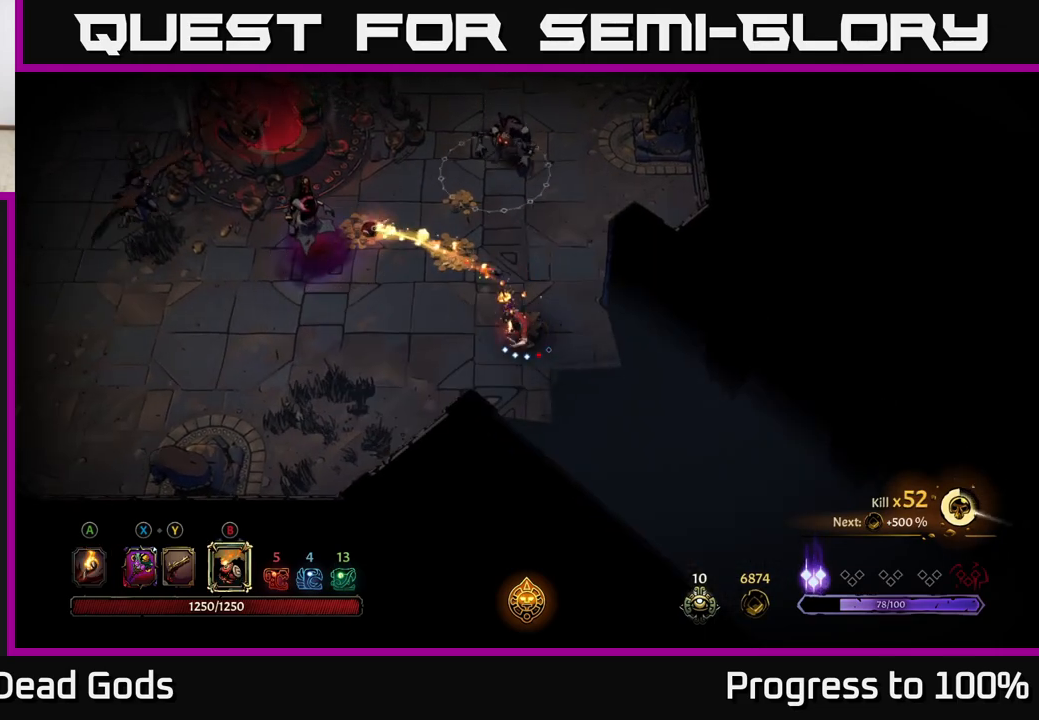
{"buttons": [], "left_stick": "up", "right_stick": "center", "events": []}
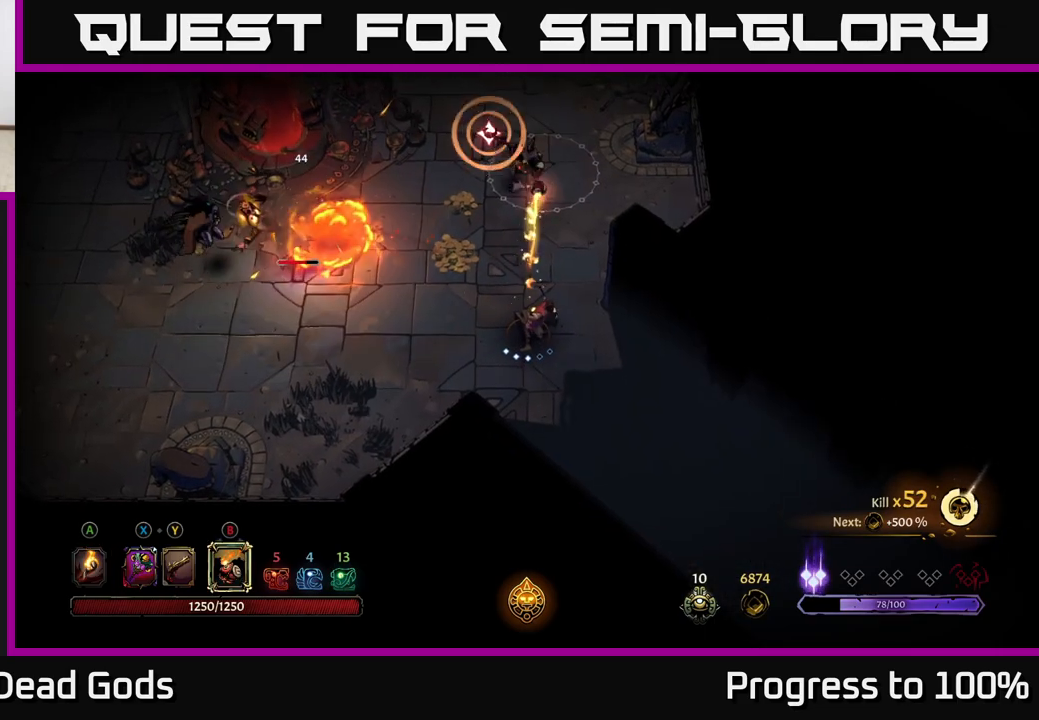
{"buttons": ["R2"], "left_stick": "up", "right_stick": "center", "events": [[183, "left_stick", "center"], [417, "R2", "down"], [417, "left_stick", "up-right"], [500, "left_stick", "up"]]}
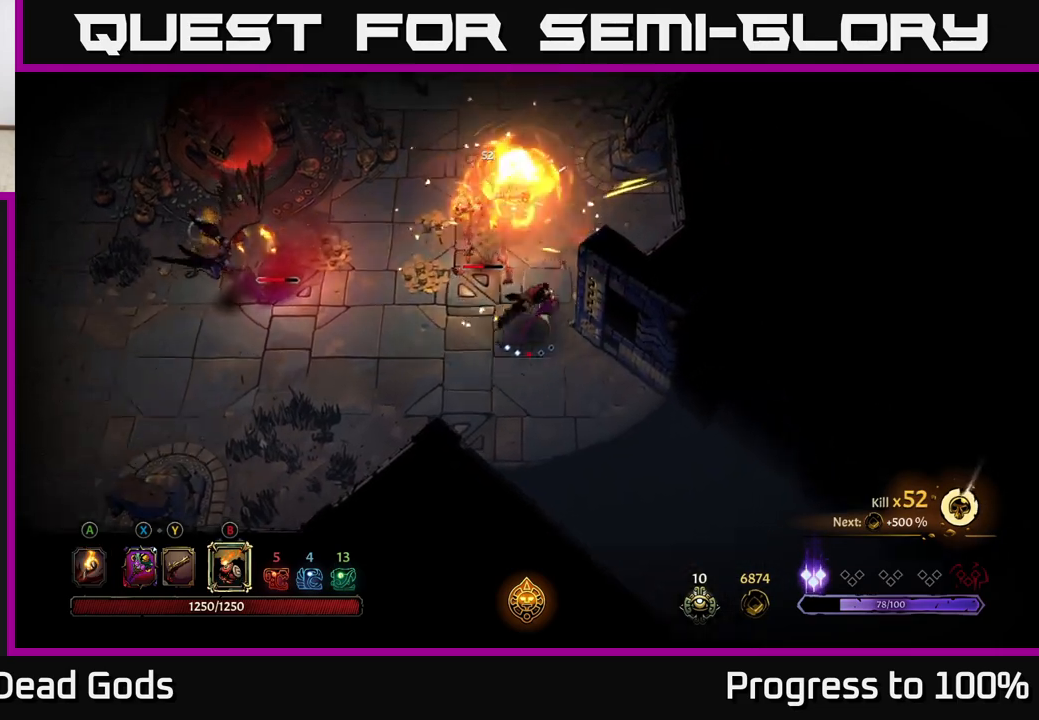
{"buttons": [], "left_stick": "left", "right_stick": "center", "events": [[50, "R2", "up"], [350, "left_stick", "left"]]}
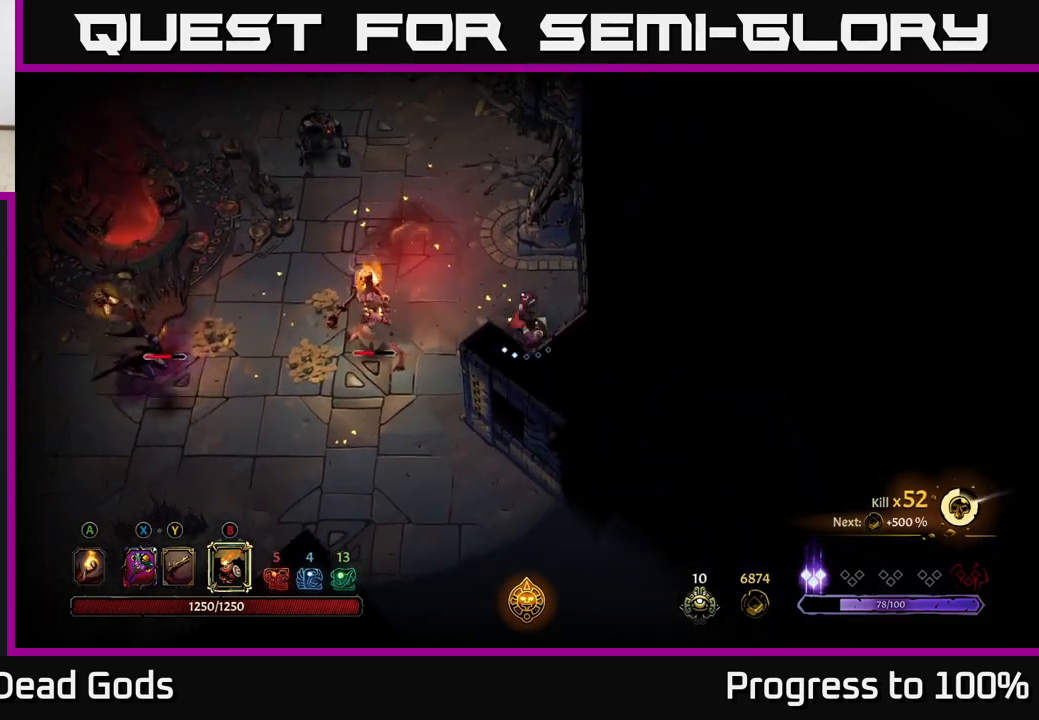
{"buttons": [], "left_stick": "left", "right_stick": "center", "events": [[17, "X", "down"], [117, "X", "up"], [200, "X", "down"], [300, "X", "up"]]}
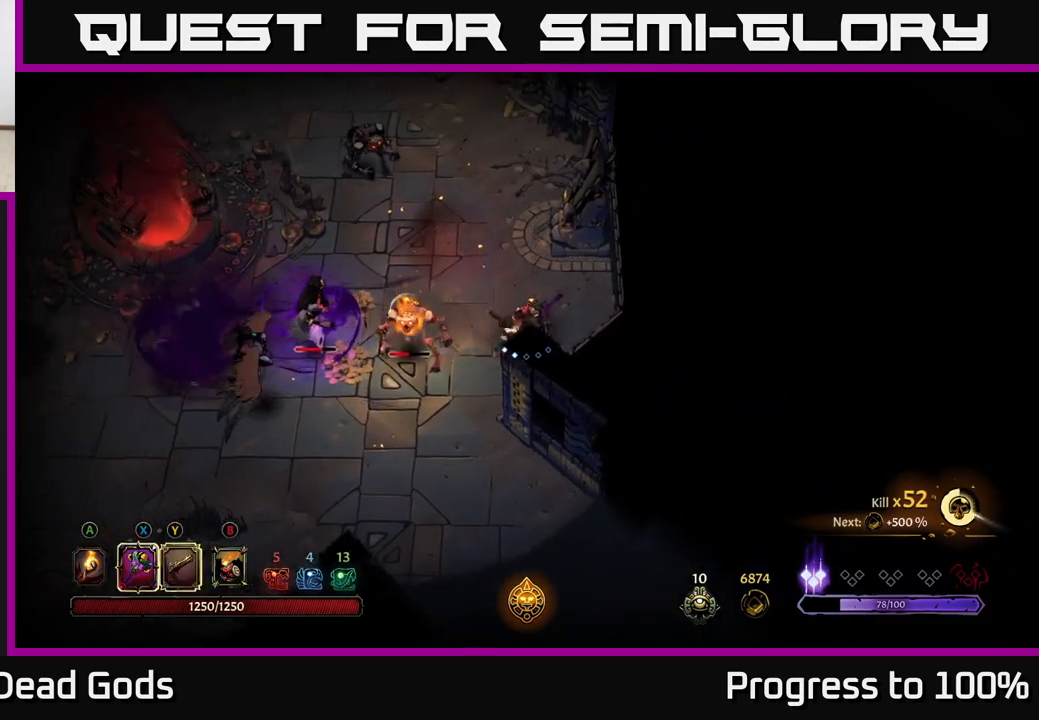
{"buttons": [], "left_stick": "center", "right_stick": "center", "events": [[217, "Y", "down"], [283, "Y", "up"], [367, "left_stick", "center"]]}
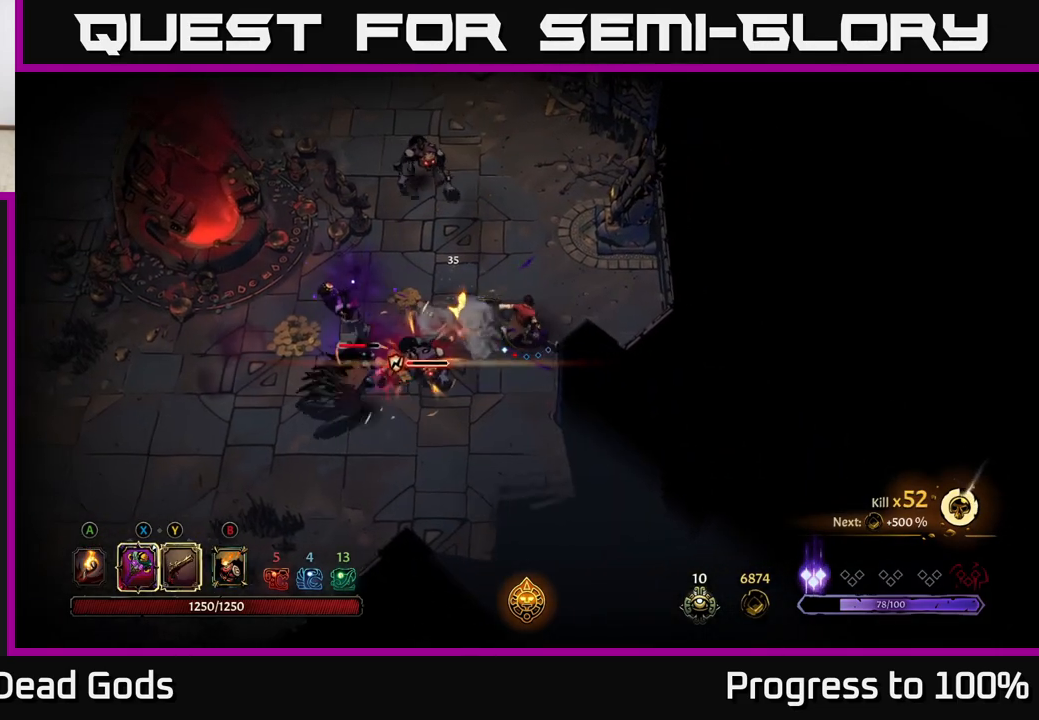
{"buttons": [], "left_stick": "down-left", "right_stick": "center", "events": [[233, "left_stick", "down-left"]]}
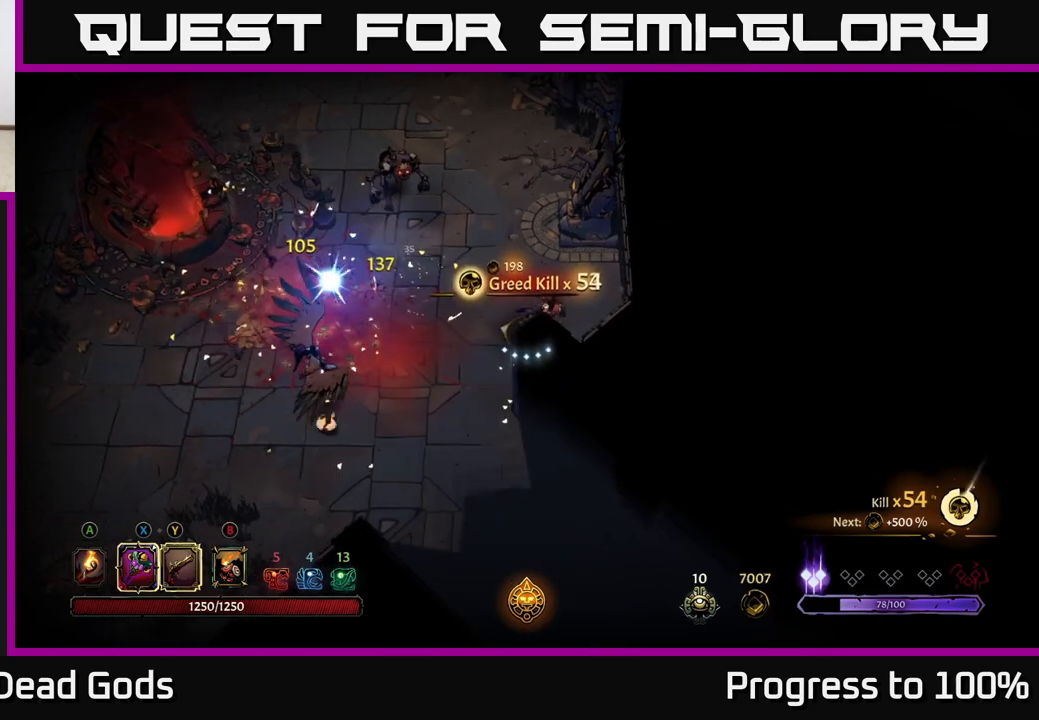
{"buttons": [], "left_stick": "down-left", "right_stick": "center", "events": [[67, "R2", "down"], [400, "R2", "up"]]}